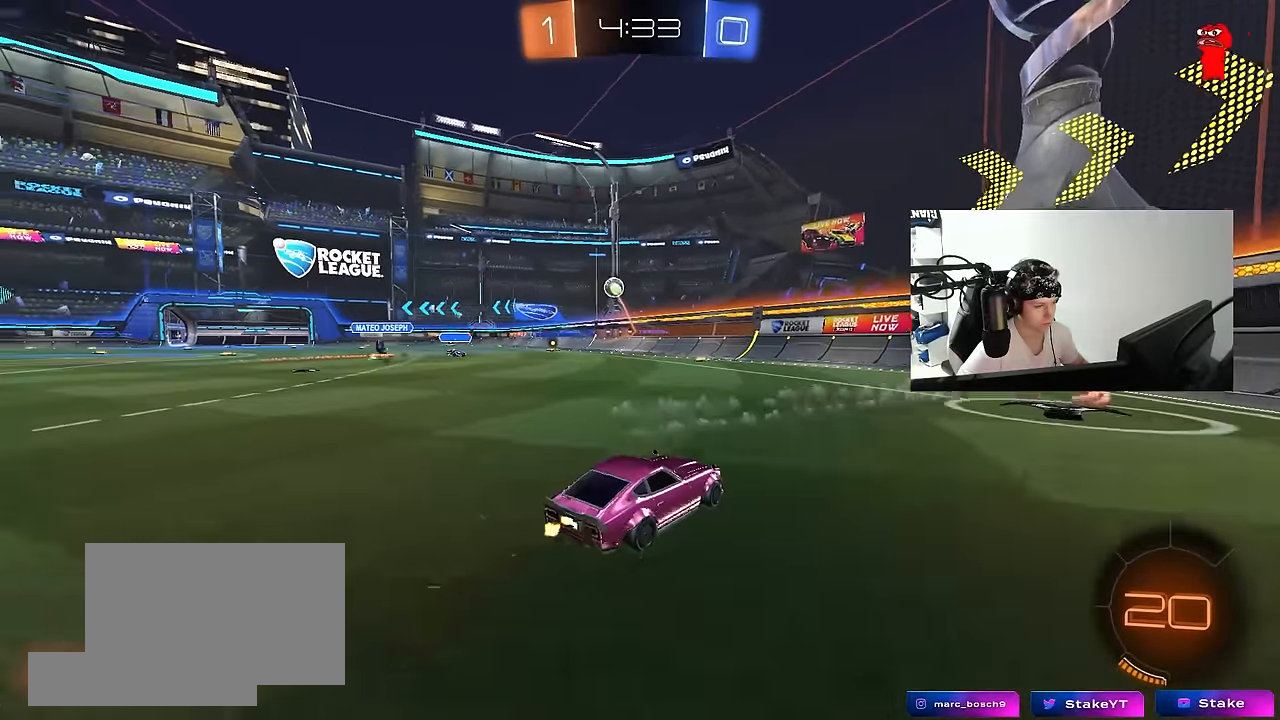
Gameplay with keyboard and mouse; each line is a JSON object with the keys and mouse buttons held at the frame after it. "events" lists presses ("down") and releases ("up") of "1", "2", "3", "4", "5", "a", "alt", "c", "caps_lock", "ctrl", "d", "e", "f", "g", "q", "r", "s", "shift", "space", "t", "tab", "v", "w", "x", "z", "mouse_left", "mouse_wheel" and "mouse_right" between this image and that frame as [ms after this image, input, new state], when the widget could be followed in between. "mouse_left", "mouse_wheel", "mouse_right" = the "left", "wheel", "right" buttons of the "mouse" list. No other keys are recorded. "wheel" means that the mouse wheel is clicked or scrolled. Mouse movement is not recorded.
{"keys": ["d", "w"], "mouse": [], "events": [[100, "shift", "up"], [183, "a", "up"], [333, "a", "down"], [417, "a", "up"], [467, "d", "down"]]}
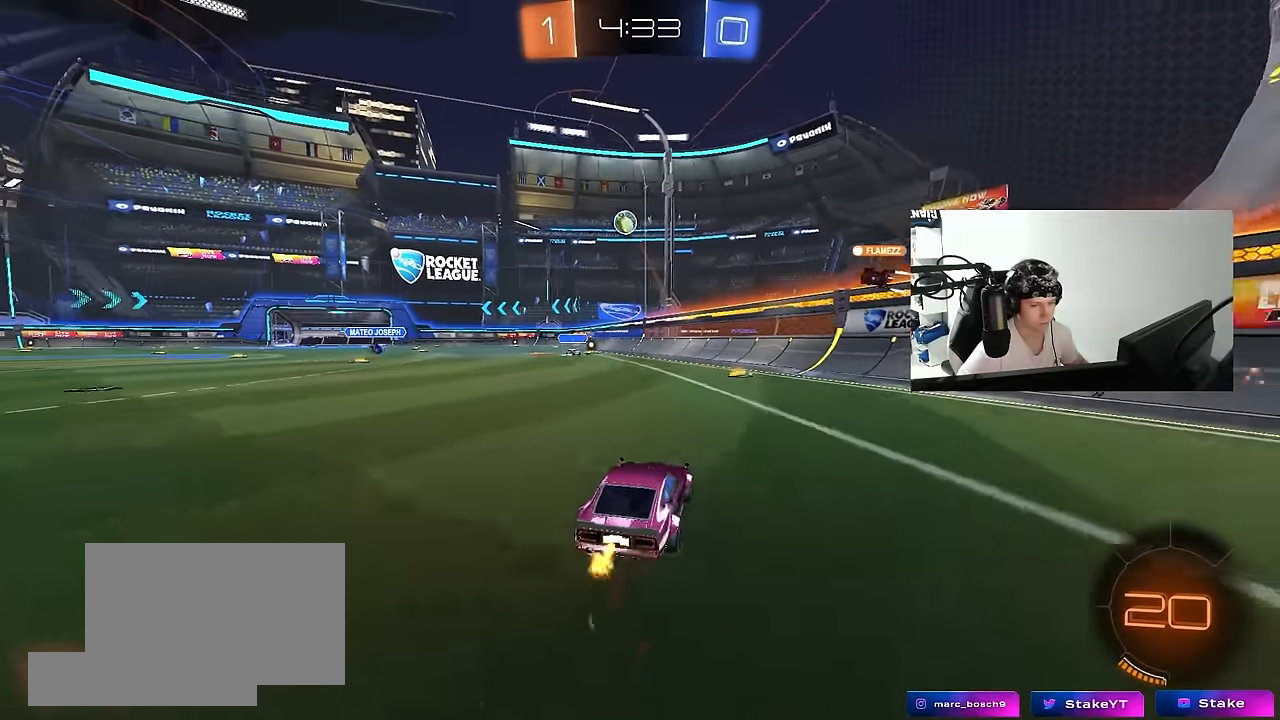
{"keys": ["w"], "mouse": [], "events": [[117, "d", "up"], [300, "a", "down"], [433, "a", "up"]]}
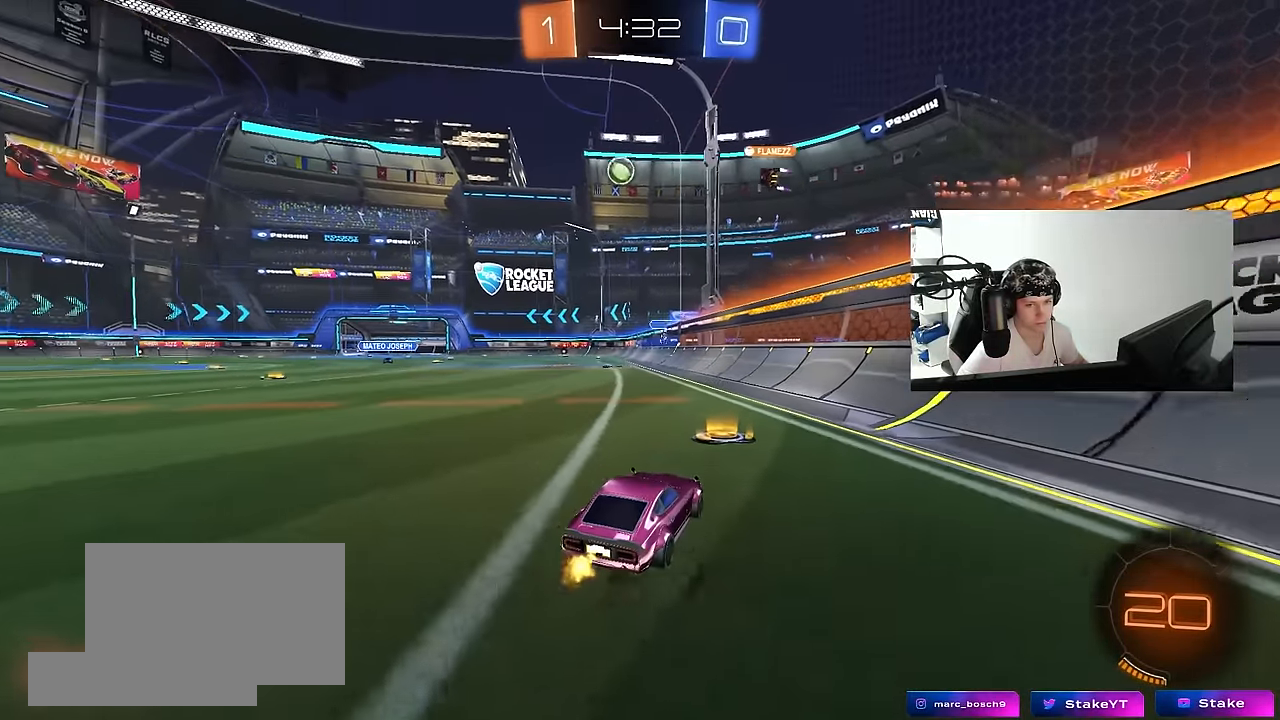
{"keys": ["a", "shift", "w"], "mouse": [], "events": [[83, "a", "down"], [83, "shift", "down"], [167, "shift", "up"], [450, "mouse_right", "down"], [483, "mouse_right", "up"], [500, "shift", "down"]]}
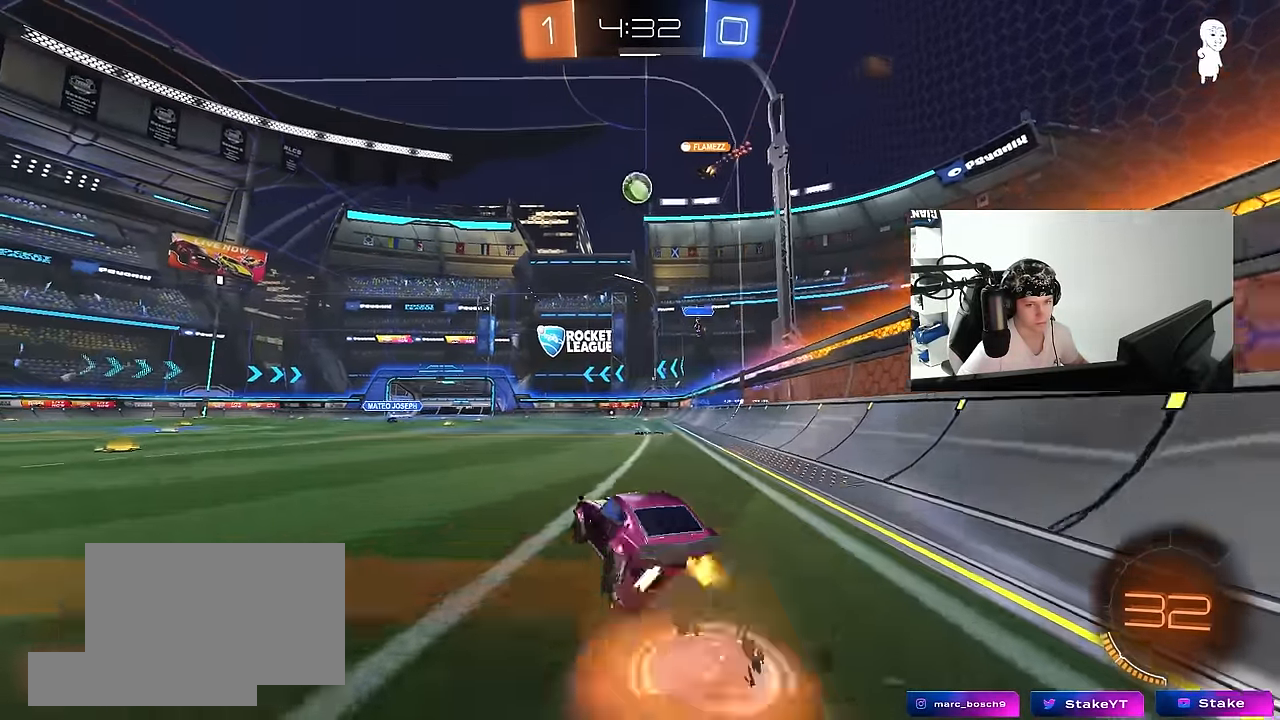
{"keys": ["a", "shift"], "mouse": [], "events": [[50, "mouse_right", "down"], [133, "s", "down"], [133, "w", "up"], [283, "mouse_right", "up"], [467, "s", "up"]]}
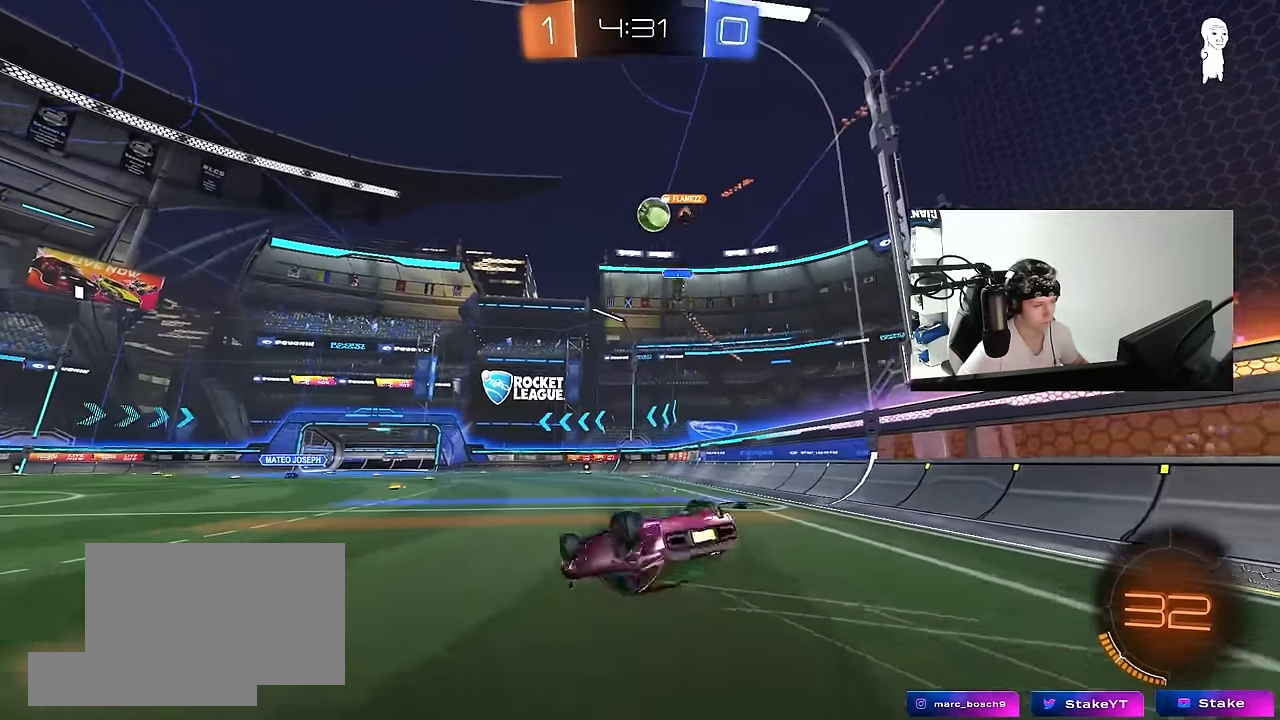
{"keys": [], "mouse": [], "events": [[67, "s", "down"], [200, "s", "up"], [400, "shift", "up"], [433, "a", "up"]]}
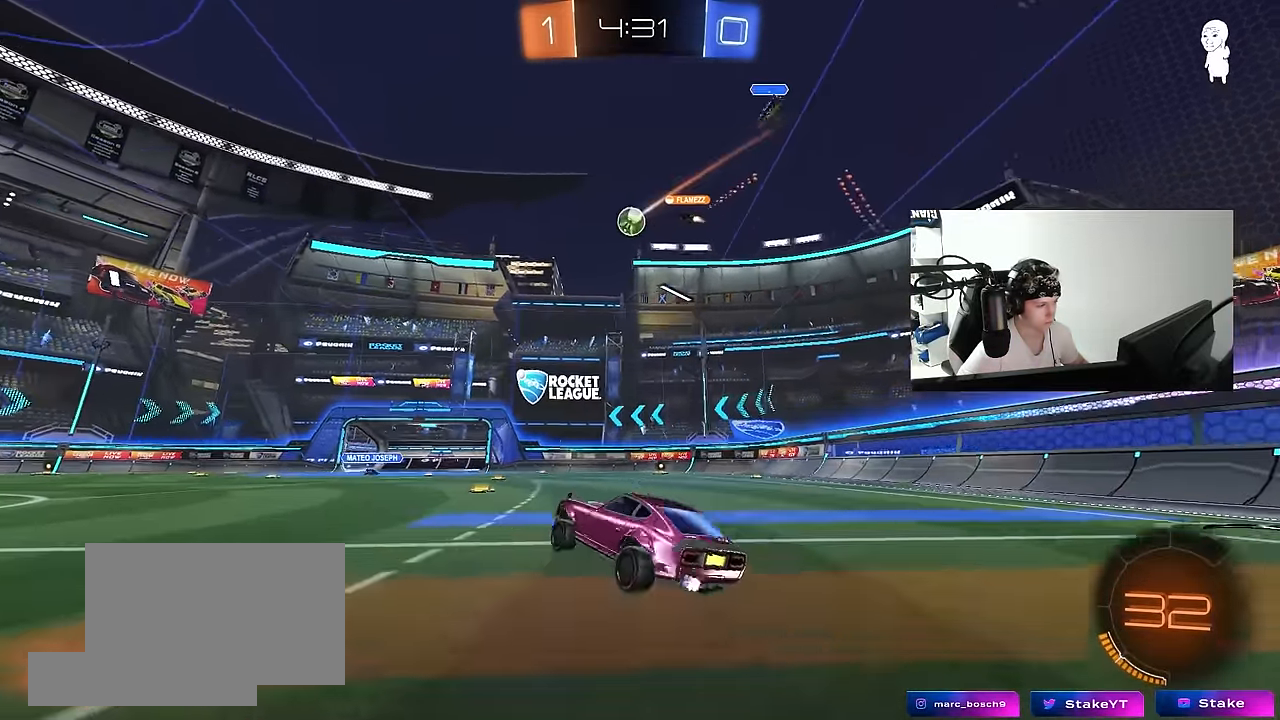
{"keys": ["w"], "mouse": [], "events": [[83, "d", "down"], [117, "d", "up"], [117, "w", "down"], [217, "a", "down"], [267, "mouse_left", "down"], [450, "a", "up"], [500, "mouse_left", "up"]]}
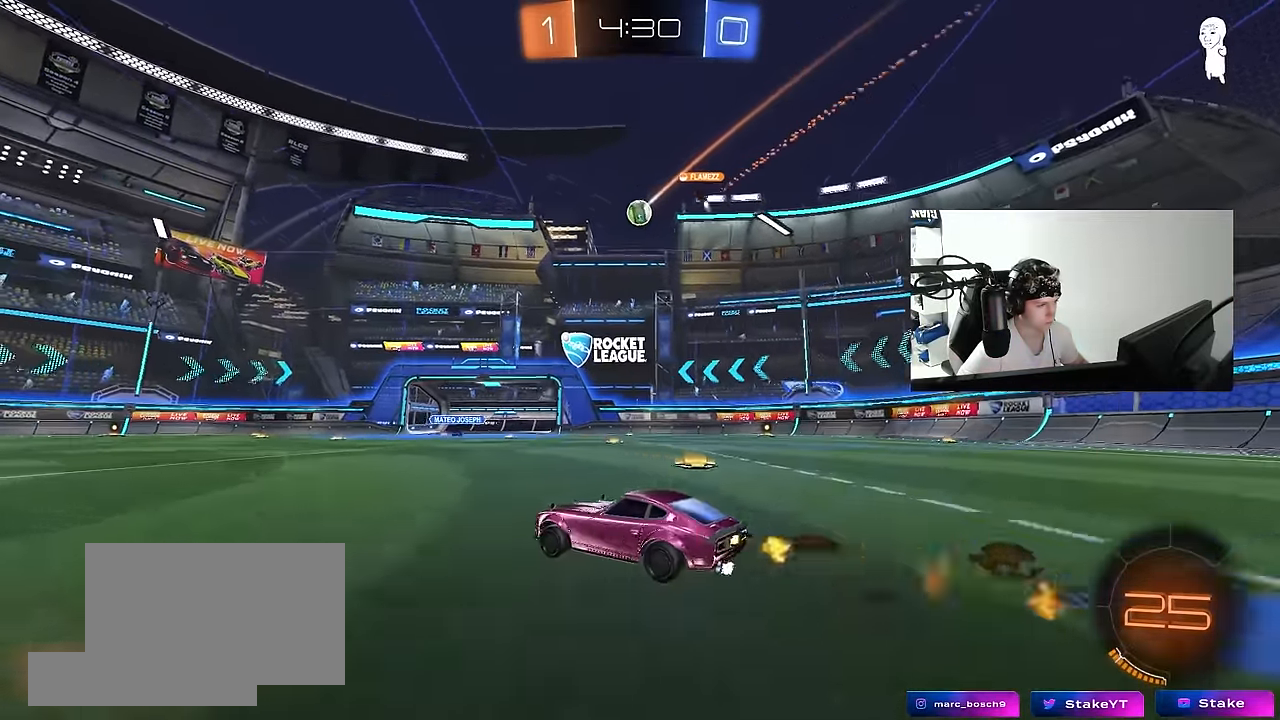
{"keys": ["d", "w"], "mouse": [], "events": [[100, "a", "down"], [233, "a", "up"], [417, "d", "down"]]}
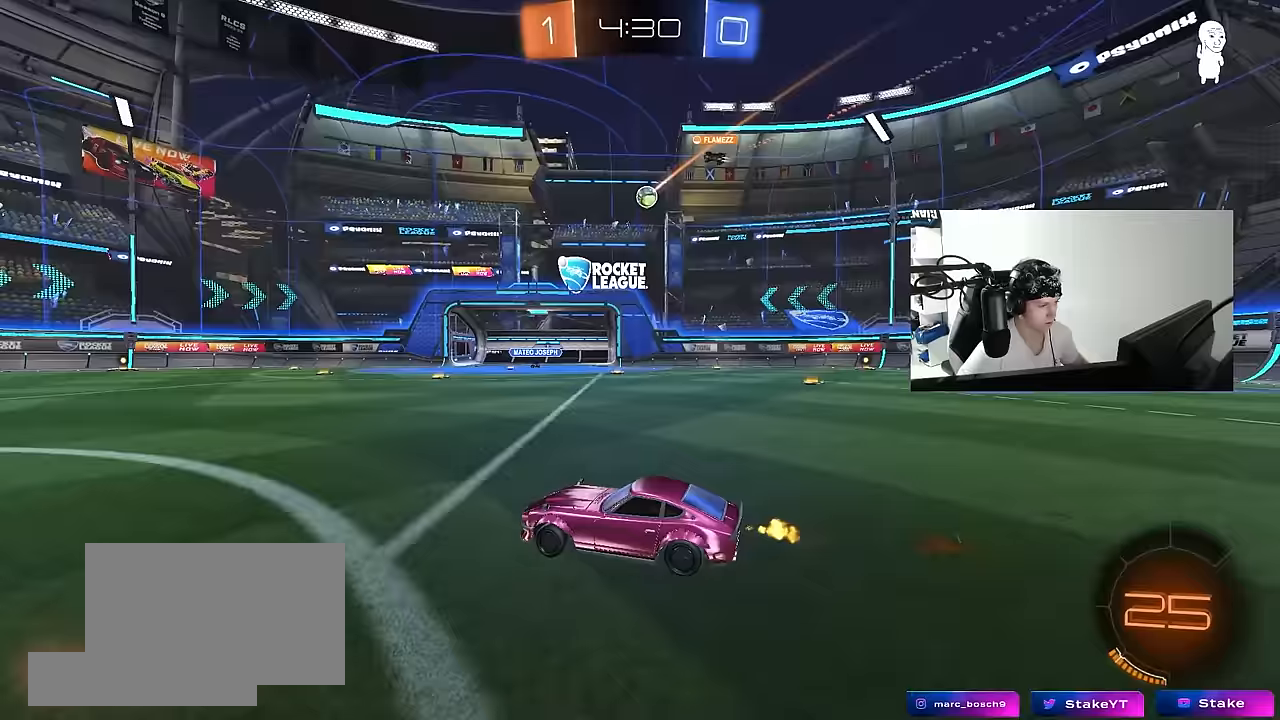
{"keys": ["d"], "mouse": [], "events": [[67, "d", "up"], [150, "w", "up"], [300, "a", "down"], [400, "s", "down"], [433, "a", "up"], [483, "d", "down"], [483, "s", "up"]]}
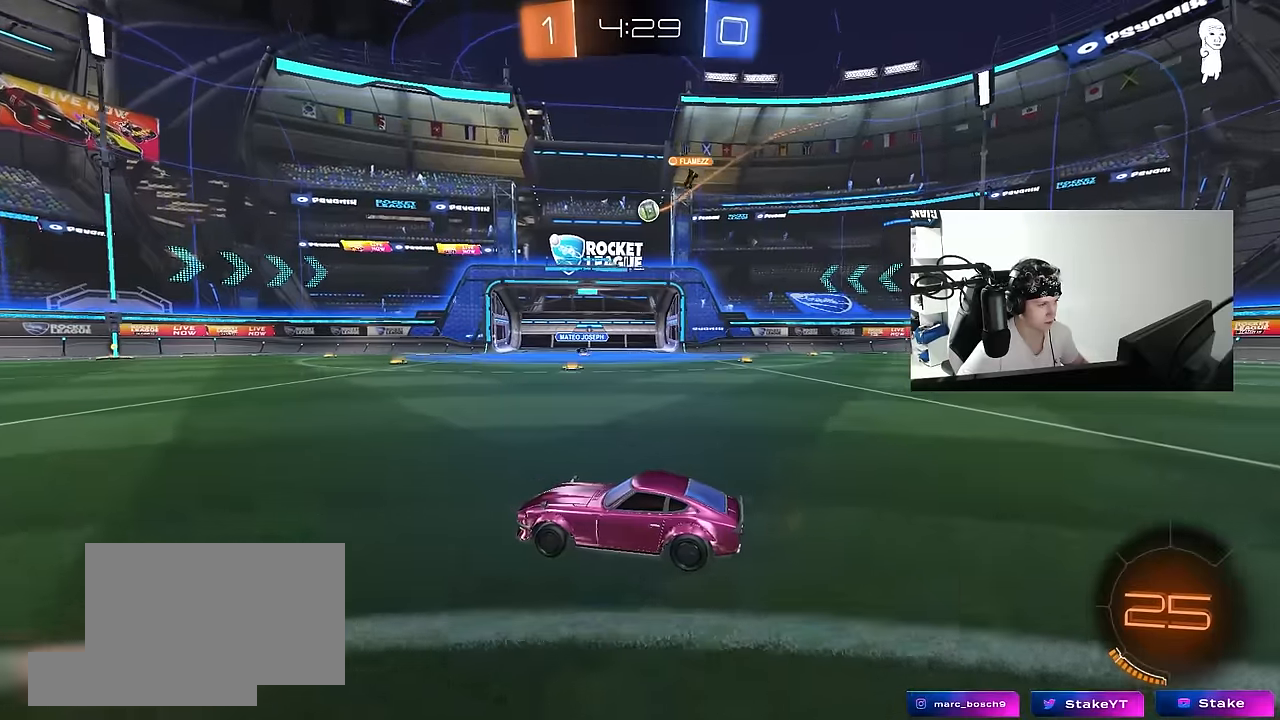
{"keys": ["a", "w"], "mouse": [], "events": [[167, "d", "up"], [400, "w", "down"], [500, "a", "down"]]}
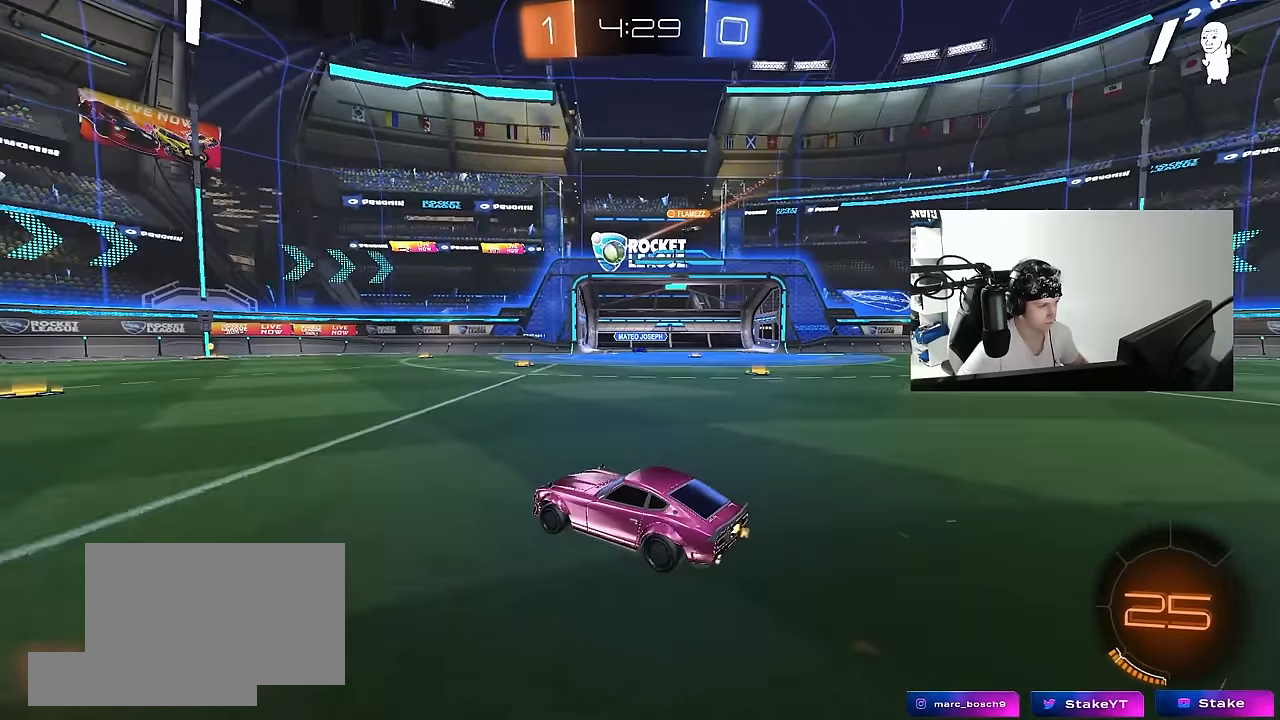
{"keys": ["a", "shift", "w"], "mouse": ["left"], "events": [[233, "a", "up"], [283, "d", "down"], [367, "mouse_right", "down"], [417, "d", "up"], [467, "a", "down"], [467, "mouse_left", "down"], [467, "mouse_right", "up"], [467, "shift", "down"]]}
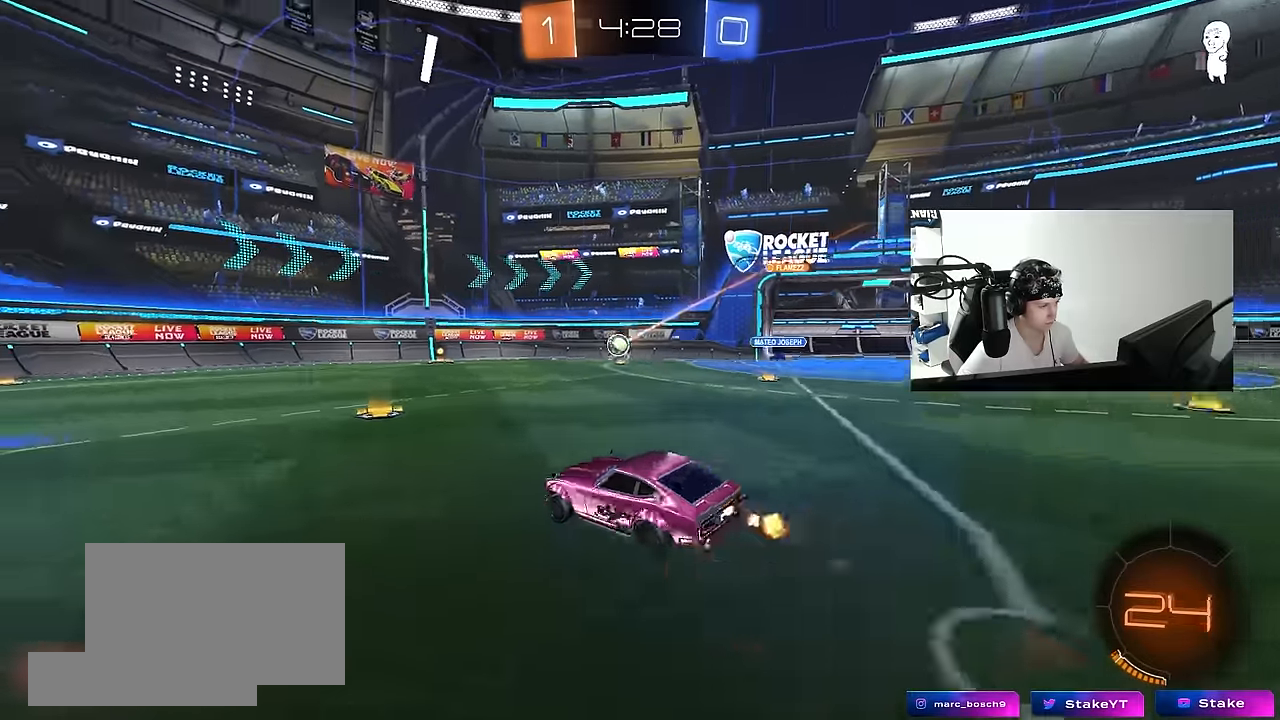
{"keys": ["a", "s", "shift"], "mouse": [], "events": [[17, "mouse_right", "down"], [117, "s", "down"], [117, "w", "up"], [150, "mouse_right", "up"], [250, "s", "up"], [300, "s", "down"], [433, "mouse_left", "up"], [433, "s", "up"], [483, "s", "down"]]}
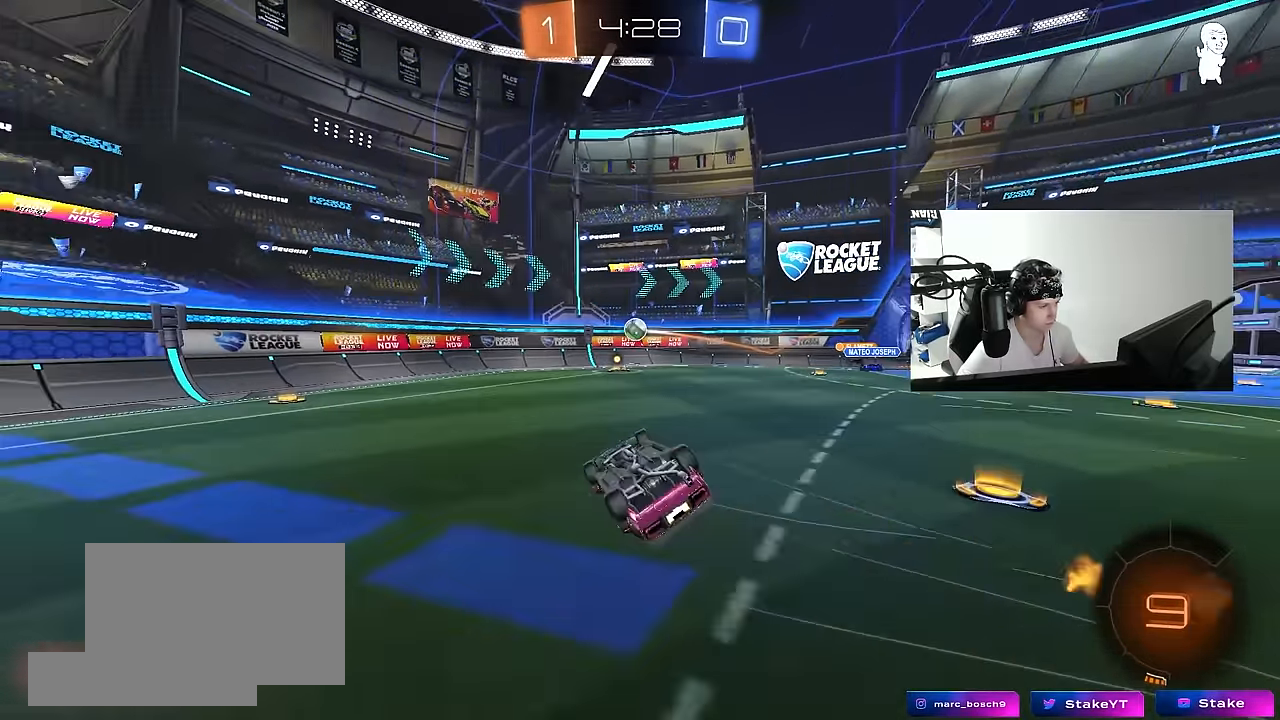
{"keys": ["d"], "mouse": [], "events": [[267, "shift", "up"], [317, "a", "up"], [317, "s", "up"], [500, "d", "down"]]}
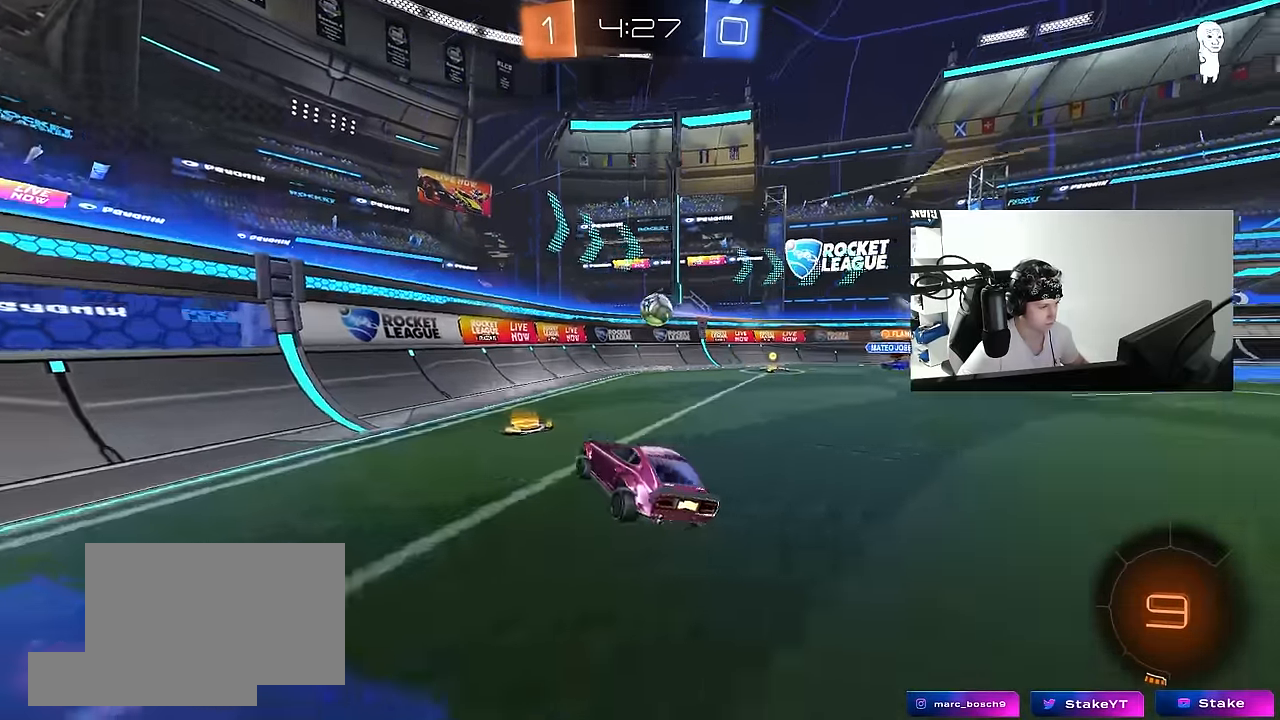
{"keys": [], "mouse": [], "events": [[100, "w", "down"], [233, "w", "up"], [333, "s", "down"], [383, "a", "down"], [383, "d", "up"], [383, "mouse_right", "down"], [417, "shift", "down"], [467, "a", "up"], [467, "mouse_right", "up"], [467, "s", "up"], [467, "shift", "up"]]}
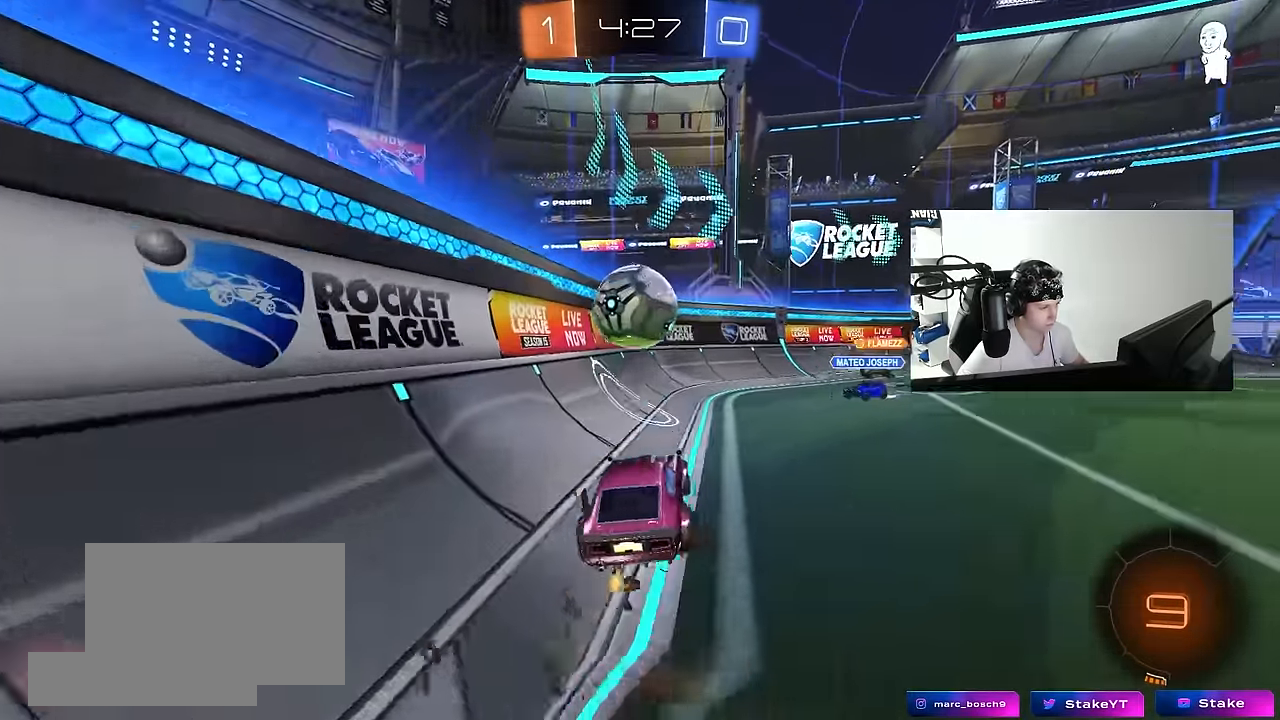
{"keys": ["d", "shift", "w"], "mouse": [], "events": [[17, "mouse_left", "down"], [167, "a", "down"], [167, "w", "down"], [250, "a", "up"], [250, "d", "down"], [250, "shift", "down"], [333, "mouse_left", "up"]]}
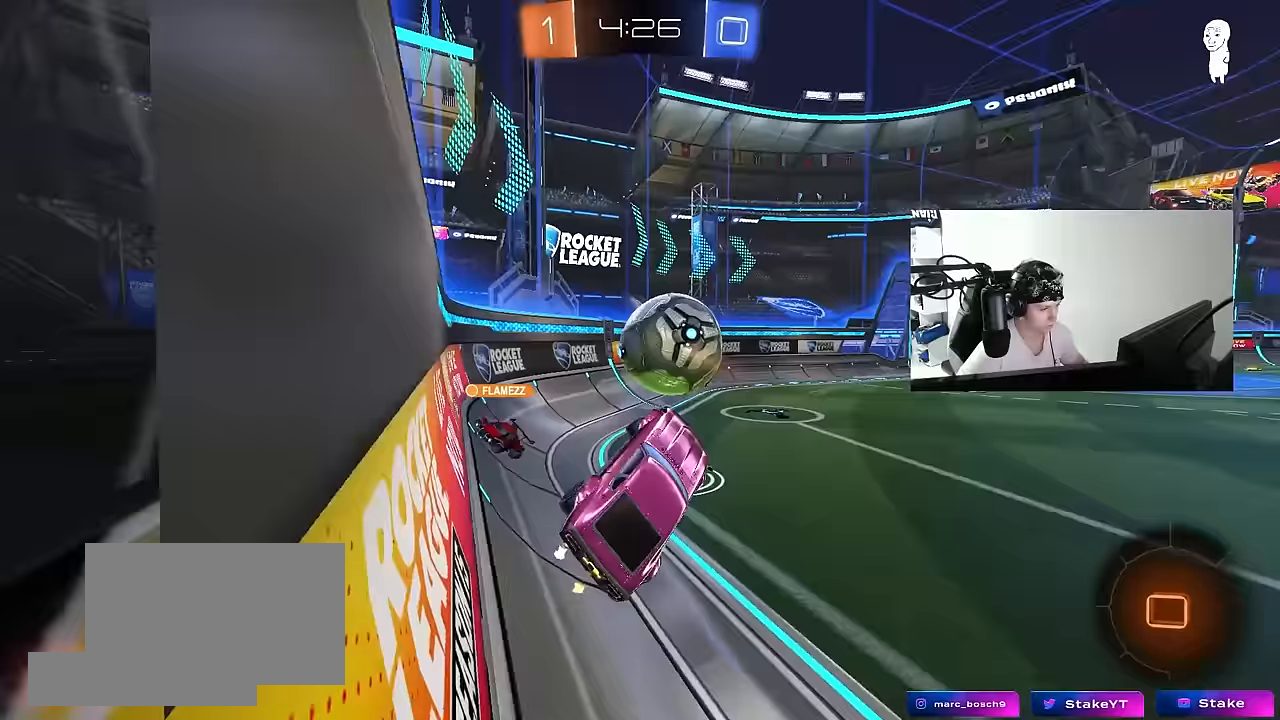
{"keys": ["d", "w"], "mouse": [], "events": [[83, "a", "down"], [83, "d", "up"], [83, "shift", "up"], [167, "shift", "down"], [217, "mouse_right", "down"], [317, "shift", "up"], [383, "mouse_right", "up"], [450, "a", "up"], [500, "d", "down"]]}
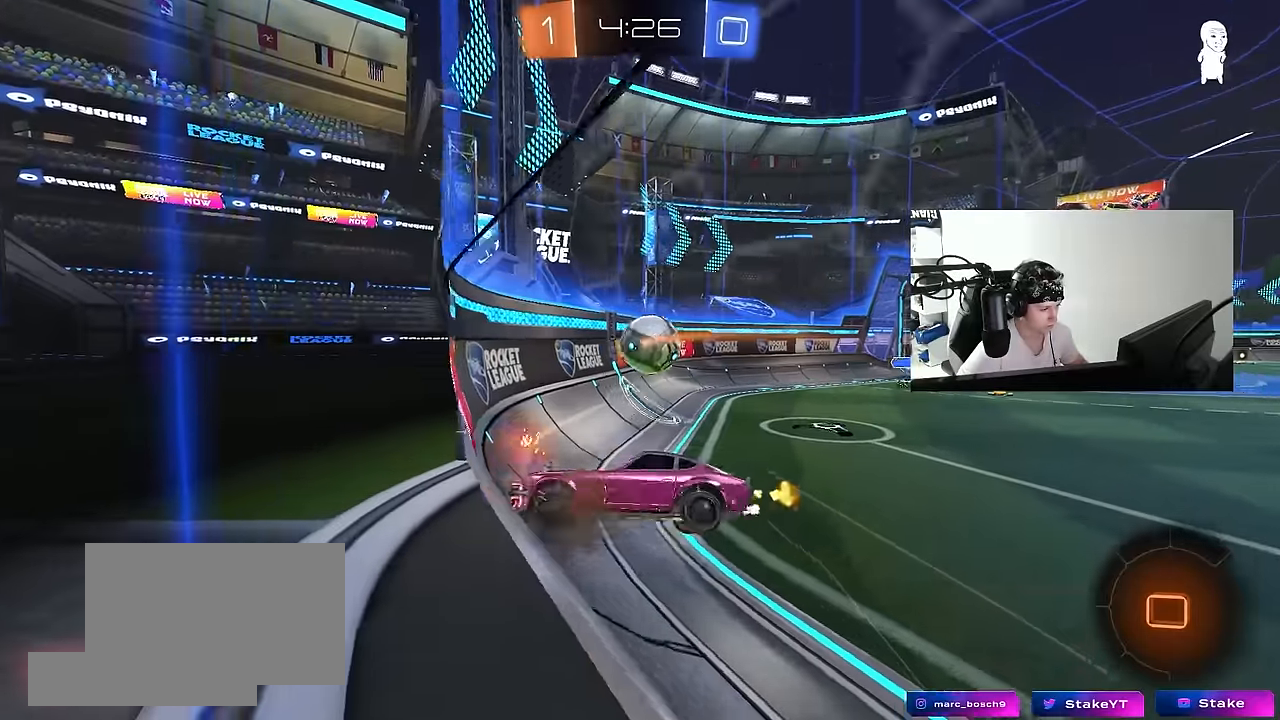
{"keys": ["a", "shift"], "mouse": [], "events": [[183, "d", "up"], [233, "a", "down"], [233, "shift", "down"], [417, "w", "up"]]}
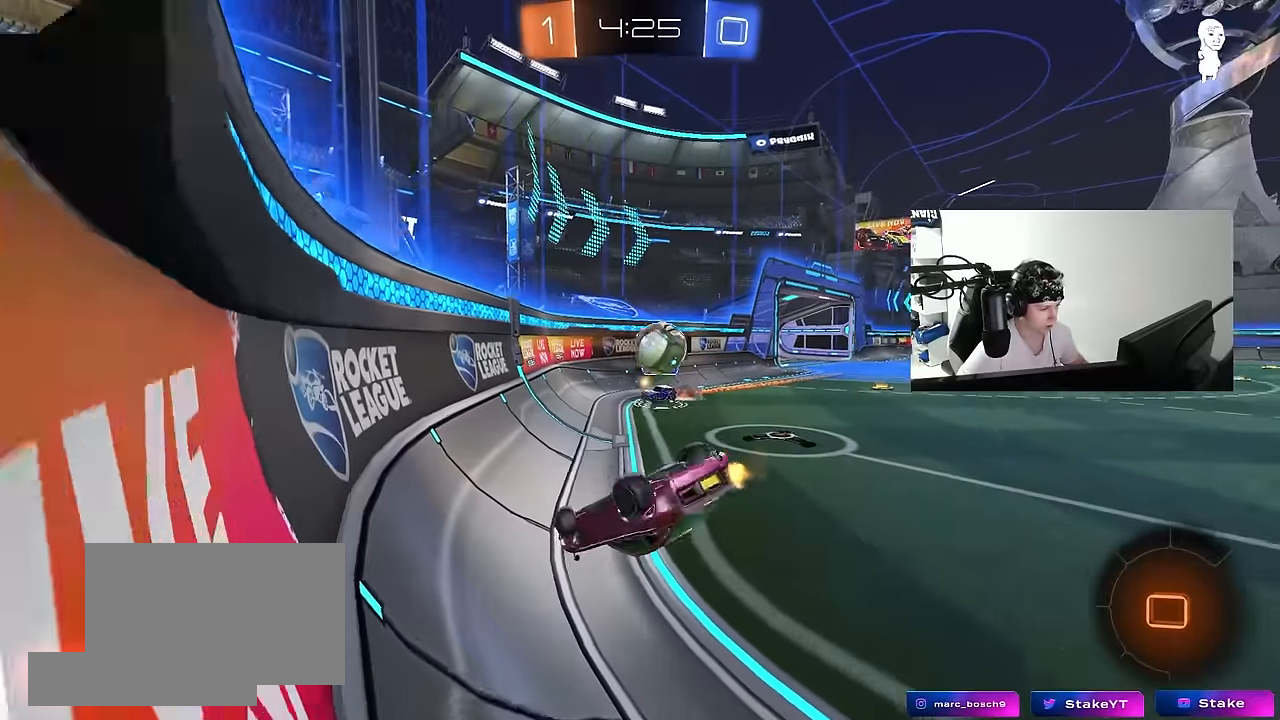
{"keys": ["d", "w"], "mouse": [], "events": [[300, "shift", "up"], [350, "a", "up"], [350, "d", "down"], [350, "w", "down"]]}
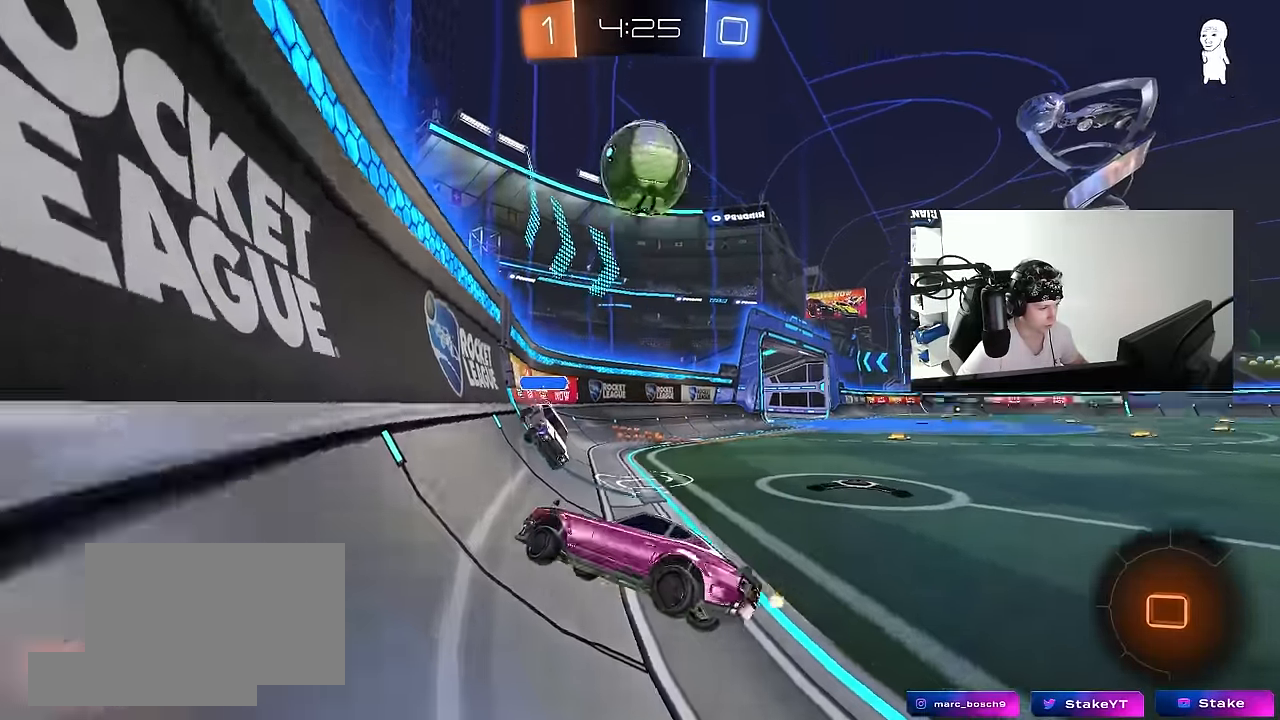
{"keys": ["a", "shift", "w"], "mouse": [], "events": [[367, "a", "down"], [367, "d", "up"], [500, "shift", "down"]]}
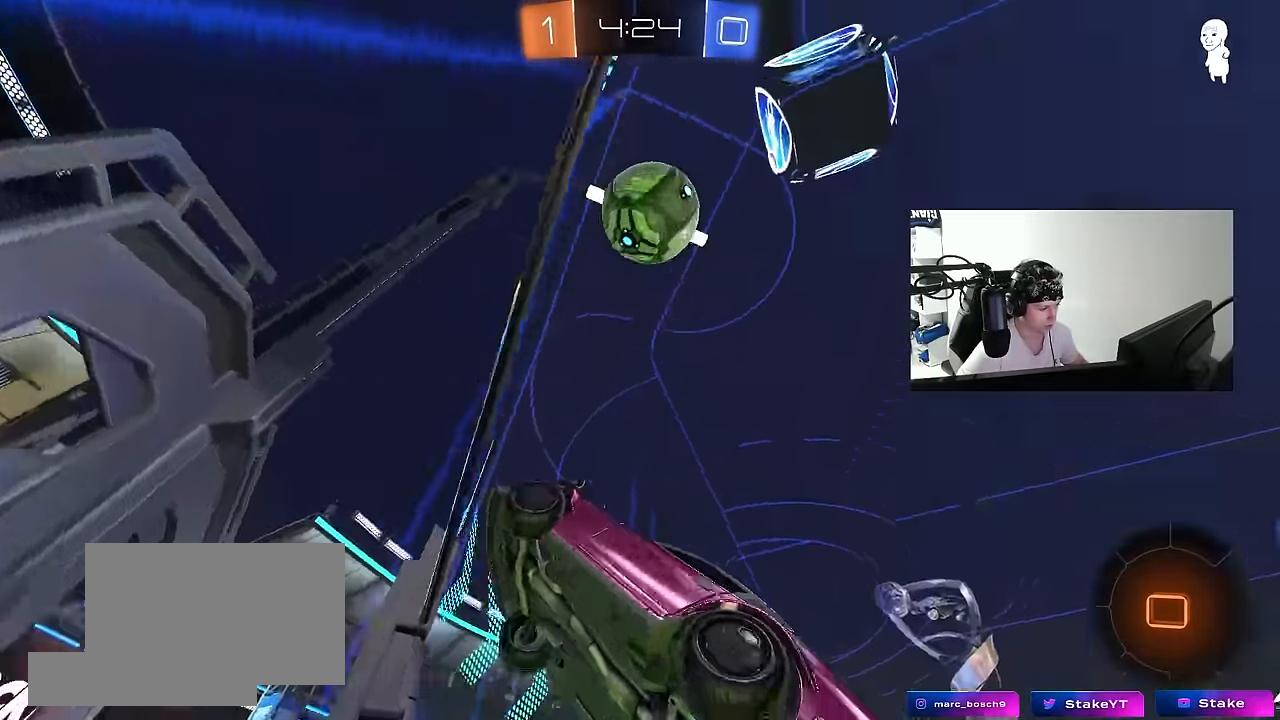
{"keys": ["a", "w"], "mouse": [], "events": [[100, "shift", "up"], [383, "shift", "down"], [417, "shift", "up"]]}
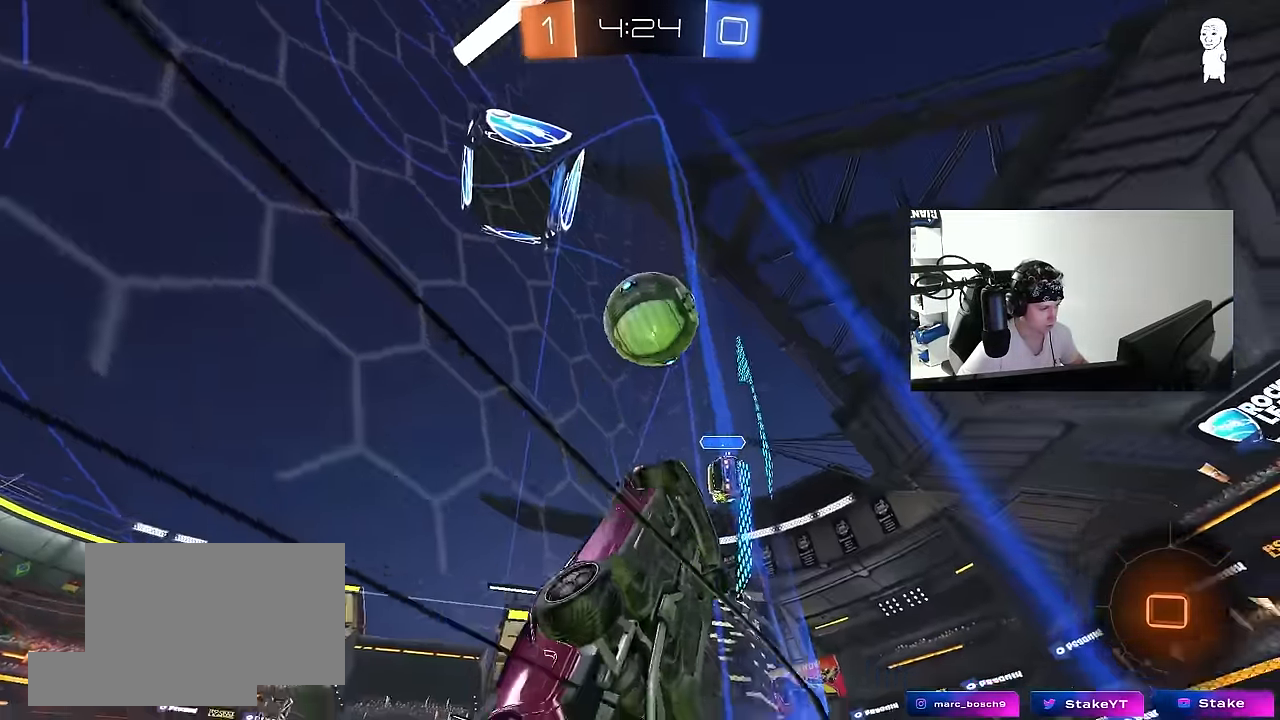
{"keys": ["d", "w"], "mouse": [], "events": [[433, "a", "up"], [433, "d", "down"]]}
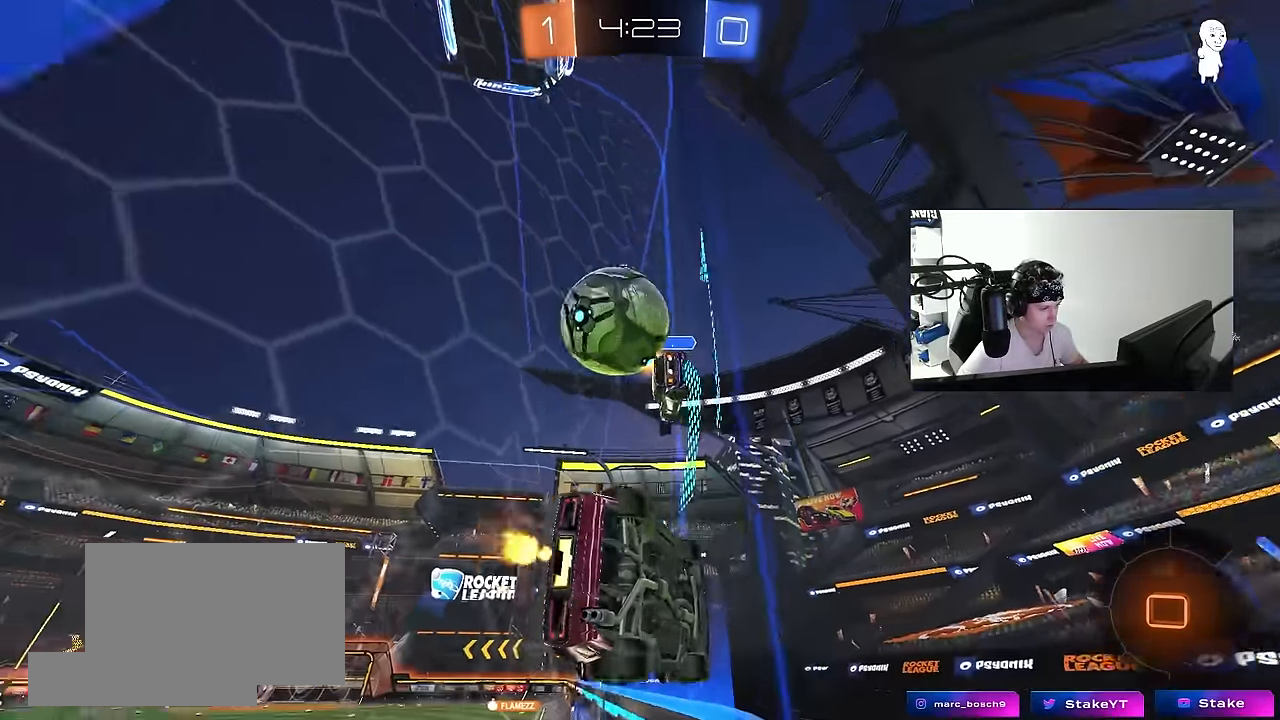
{"keys": ["a", "shift", "w"], "mouse": [], "events": [[83, "a", "down"], [83, "d", "up"], [183, "a", "up"], [400, "a", "down"], [450, "shift", "down"]]}
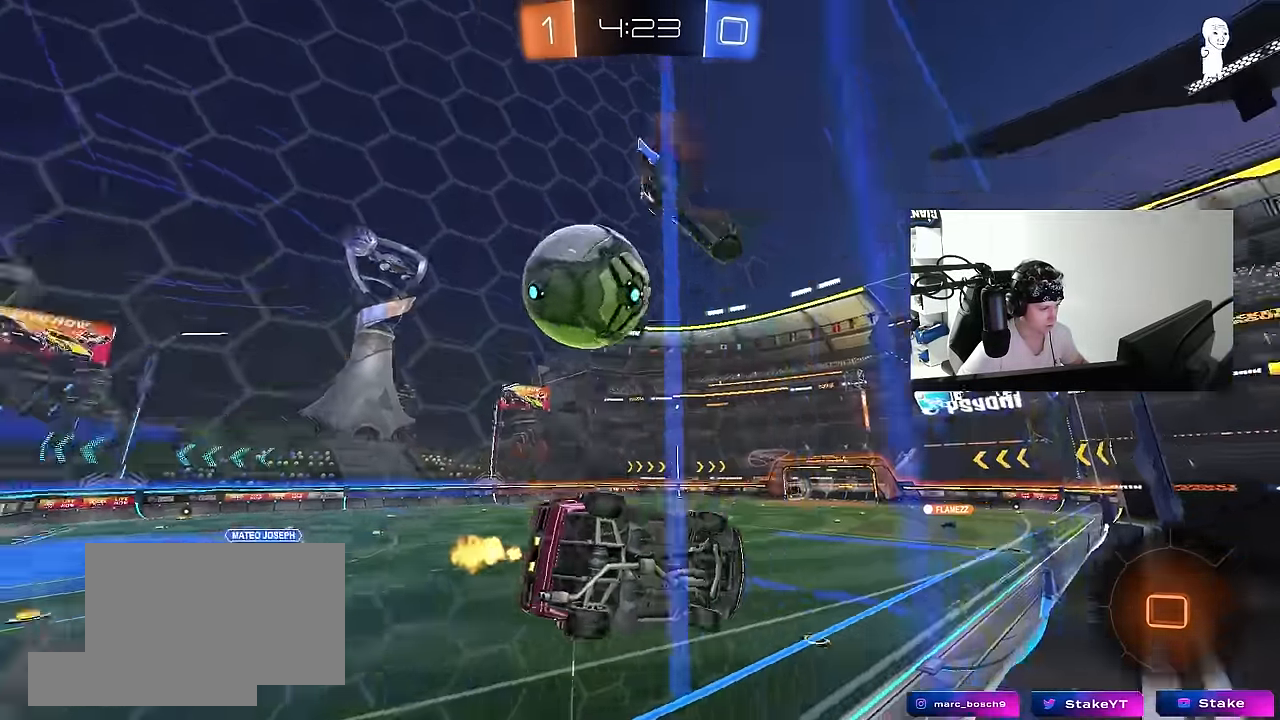
{"keys": ["w"], "mouse": [], "events": [[100, "shift", "up"], [233, "a", "up"], [383, "a", "down"], [467, "a", "up"]]}
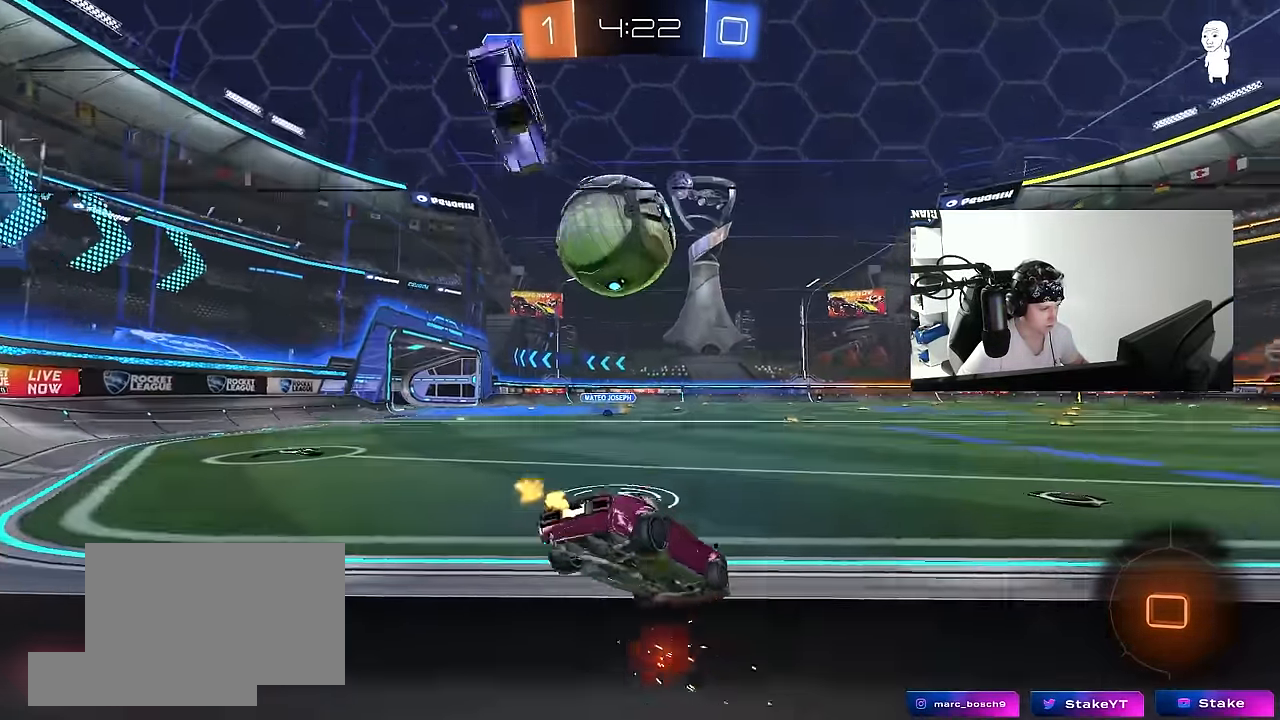
{"keys": ["a", "s", "shift"], "mouse": ["right"], "events": [[250, "a", "down"], [250, "mouse_right", "down"], [250, "shift", "down"], [300, "mouse_right", "up"], [400, "mouse_right", "down"], [433, "s", "down"], [433, "w", "up"]]}
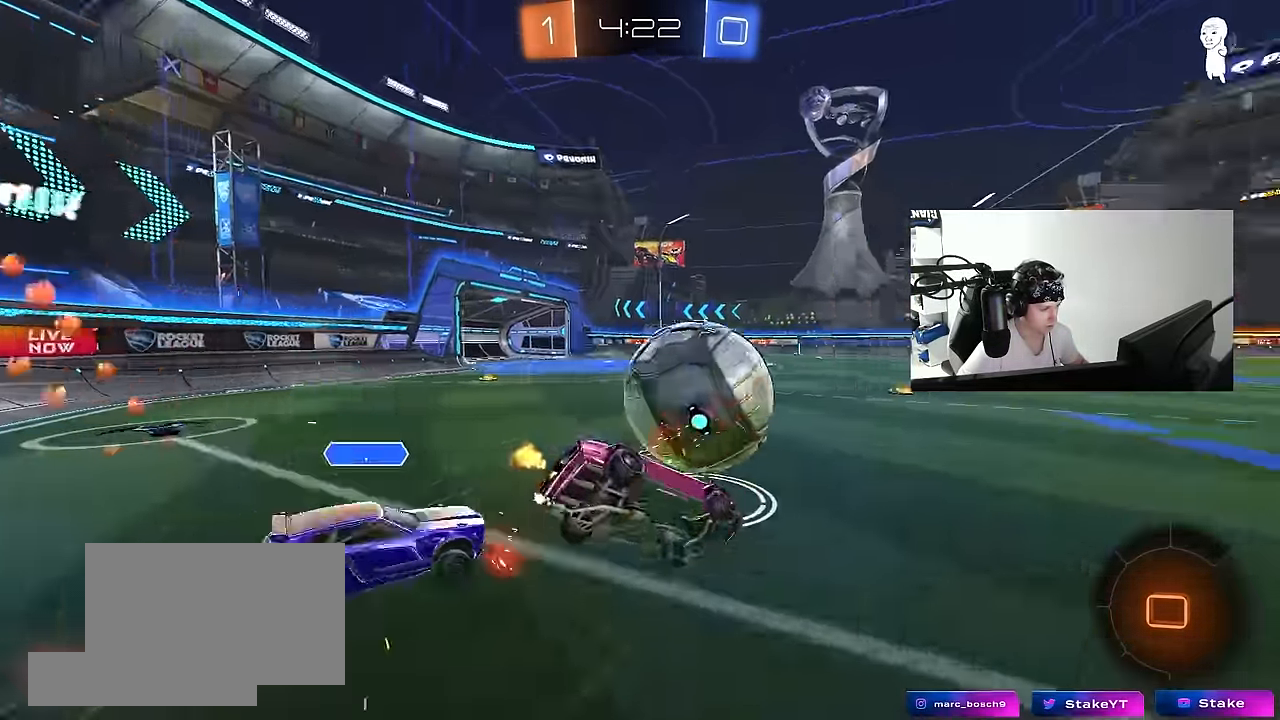
{"keys": ["a", "s", "shift"], "mouse": [], "events": [[83, "mouse_right", "up"], [267, "s", "up"], [400, "s", "down"]]}
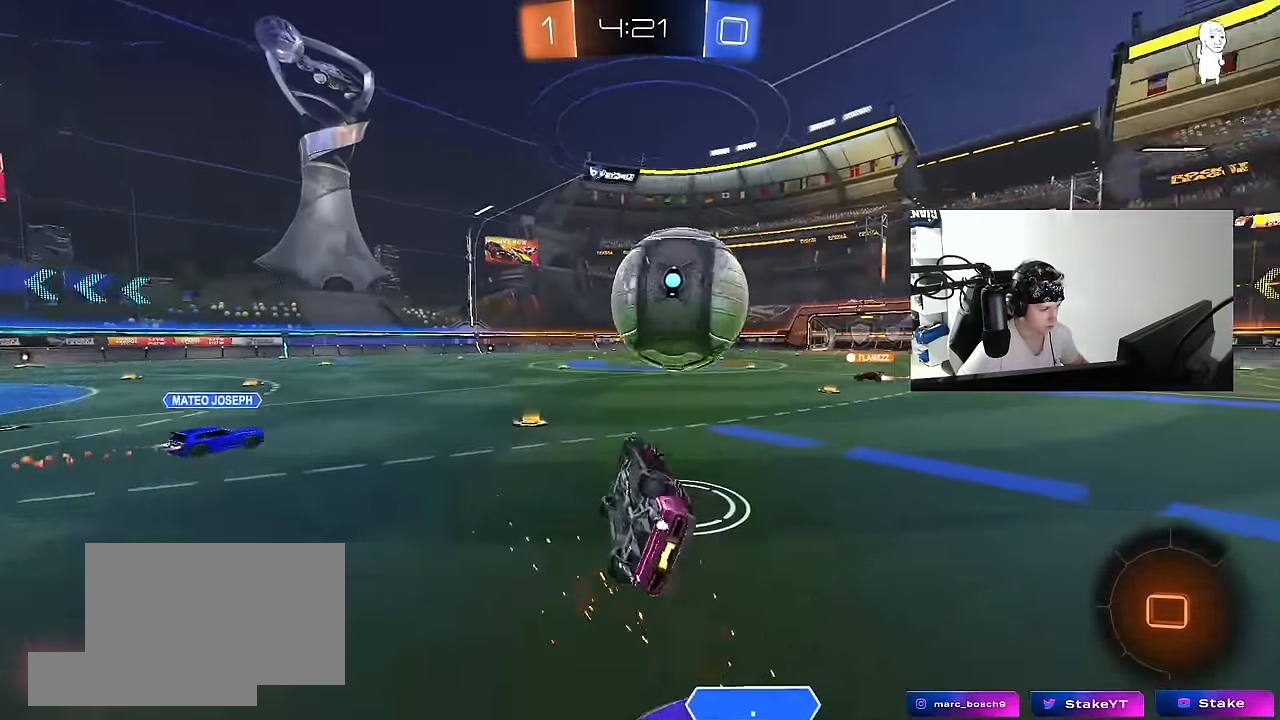
{"keys": [], "mouse": ["left"], "events": [[50, "s", "up"], [150, "shift", "up"], [183, "a", "up"], [333, "d", "down"], [333, "mouse_left", "down"], [383, "d", "up"]]}
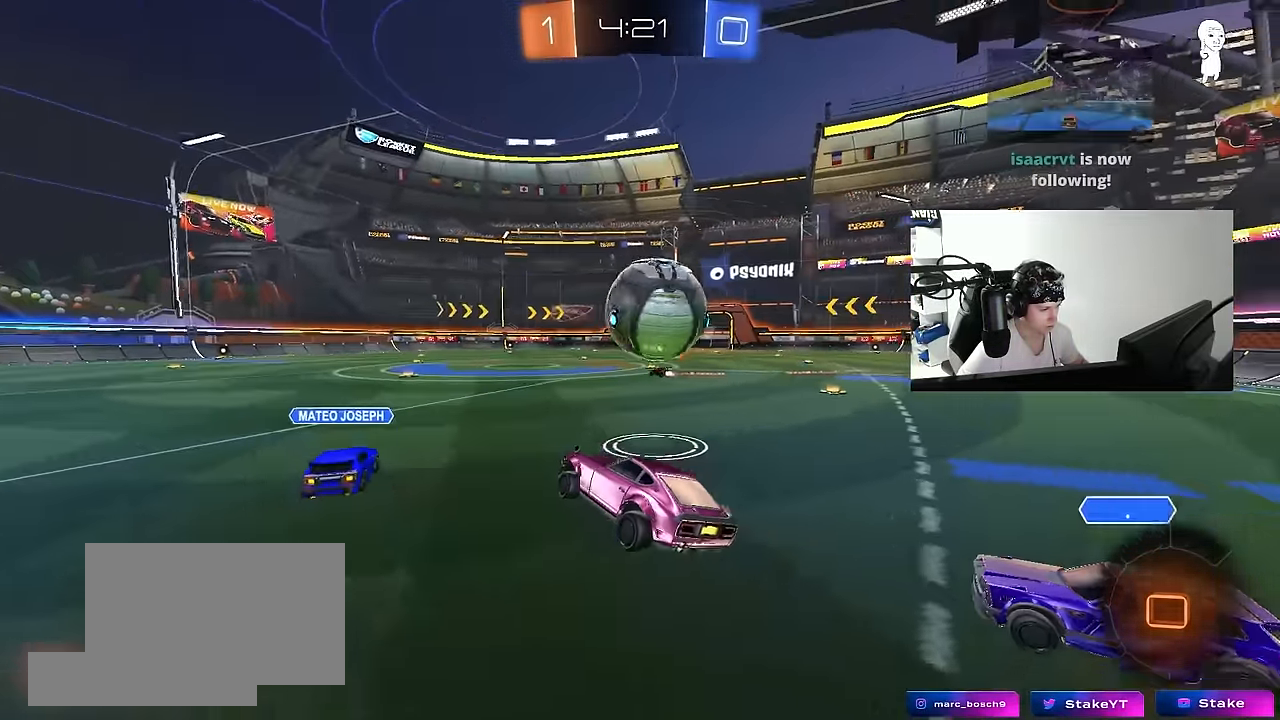
{"keys": ["d", "shift", "w"], "mouse": ["left", "right"], "events": [[117, "w", "down"], [150, "d", "down"], [350, "d", "up"], [400, "mouse_right", "down"], [433, "d", "down"], [433, "mouse_right", "up"], [433, "shift", "down"], [483, "mouse_right", "down"]]}
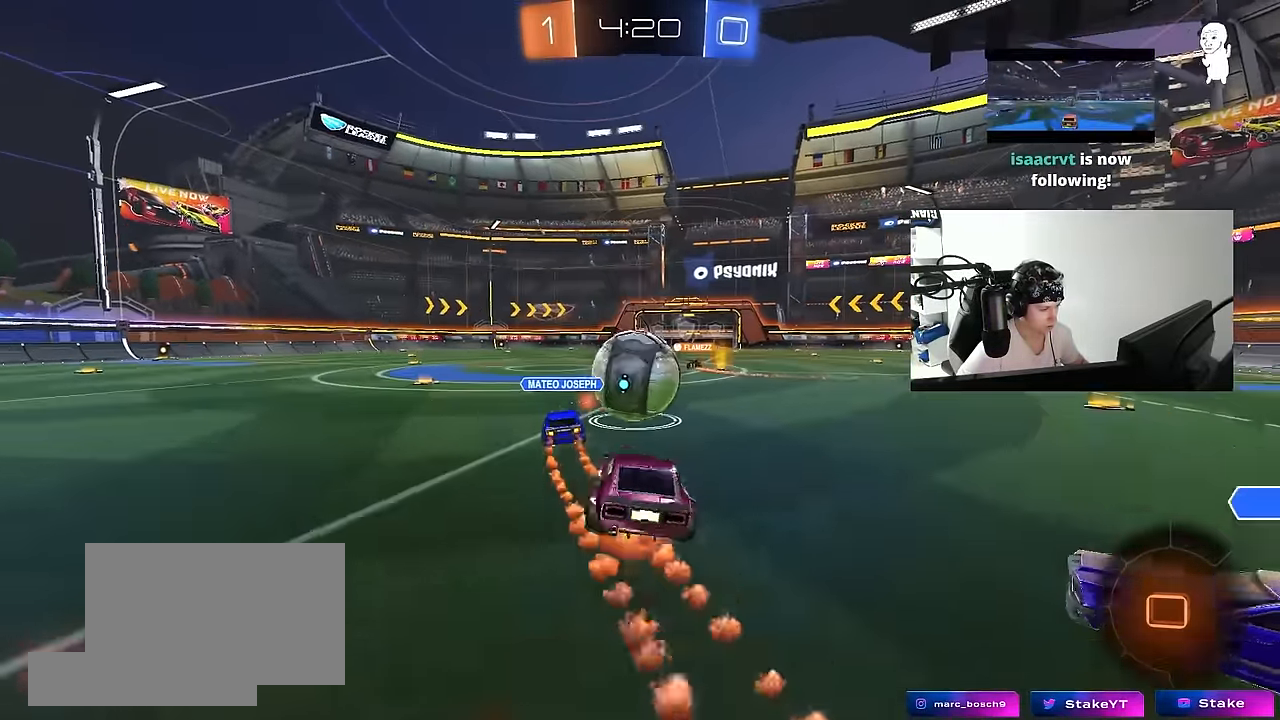
{"keys": ["d", "s", "shift"], "mouse": [], "events": [[83, "s", "down"], [83, "w", "up"], [217, "mouse_right", "up"], [317, "mouse_left", "up"], [367, "s", "up"], [500, "s", "down"]]}
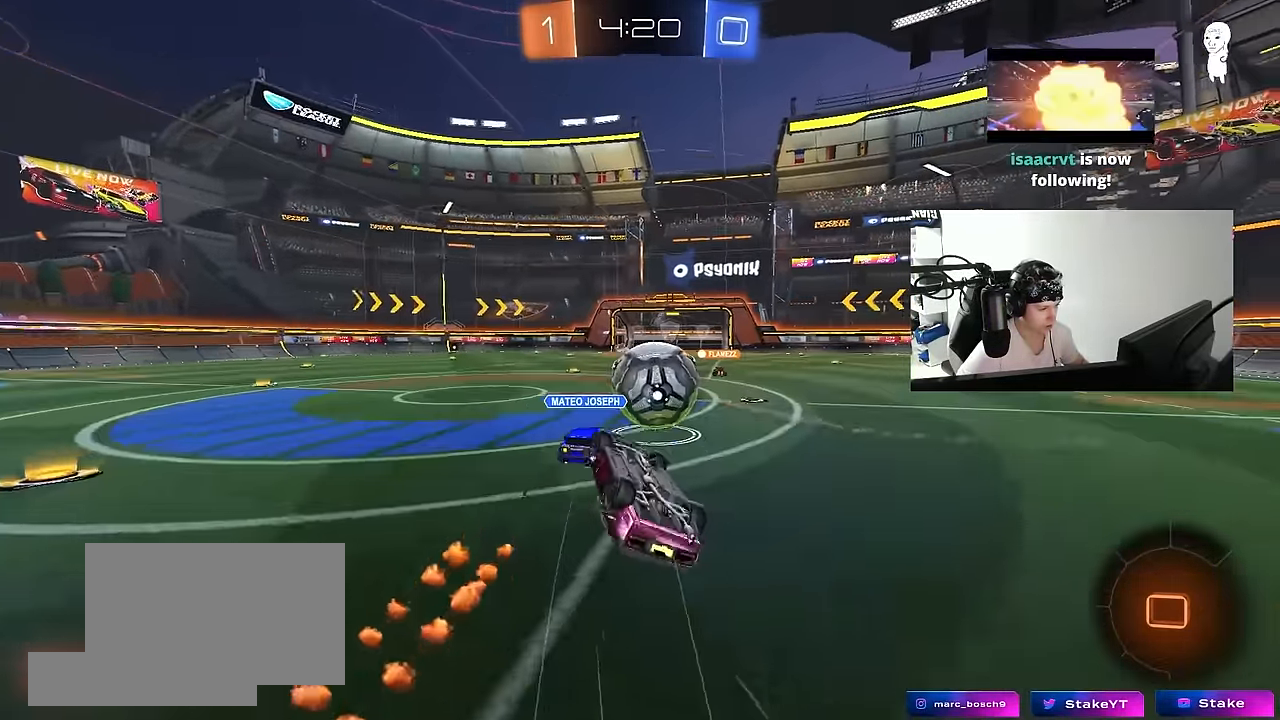
{"keys": ["w"], "mouse": [], "events": [[233, "s", "up"], [333, "shift", "up"], [417, "d", "up"], [467, "w", "down"]]}
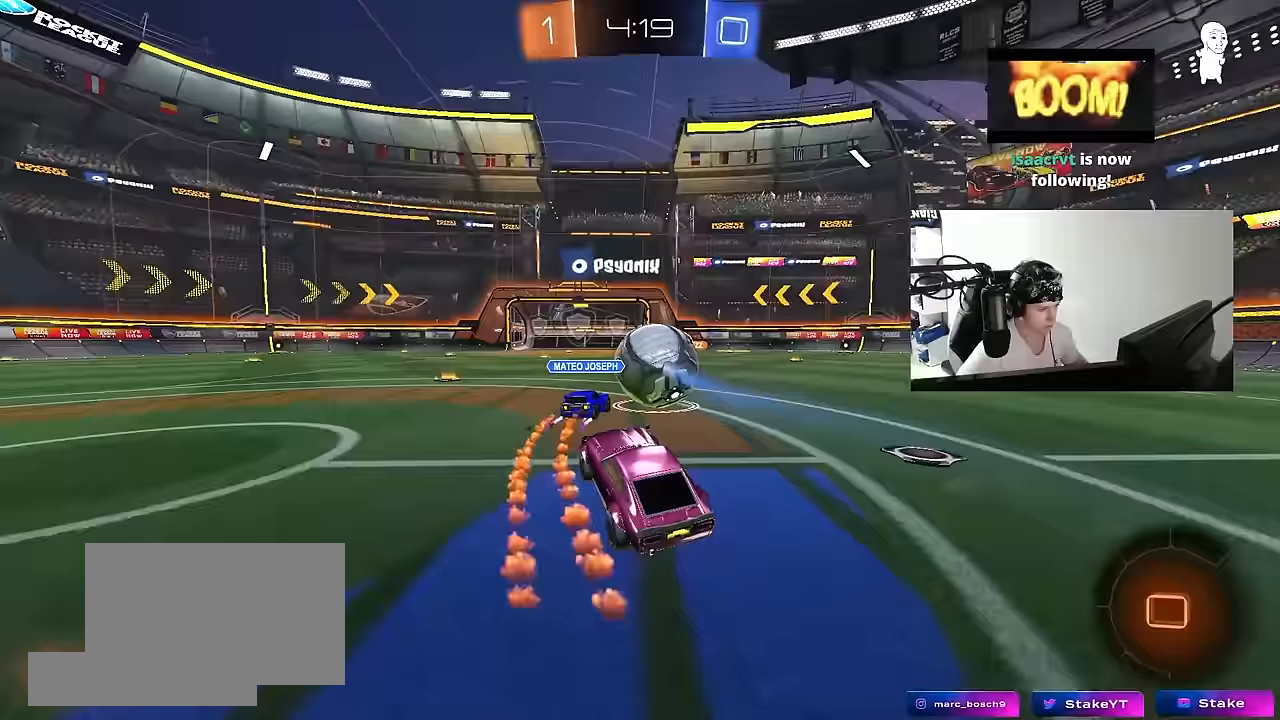
{"keys": ["w"], "mouse": [], "events": [[117, "d", "down"], [150, "mouse_right", "down"], [200, "d", "up"], [250, "mouse_right", "up"], [300, "mouse_right", "down"], [467, "mouse_right", "up"]]}
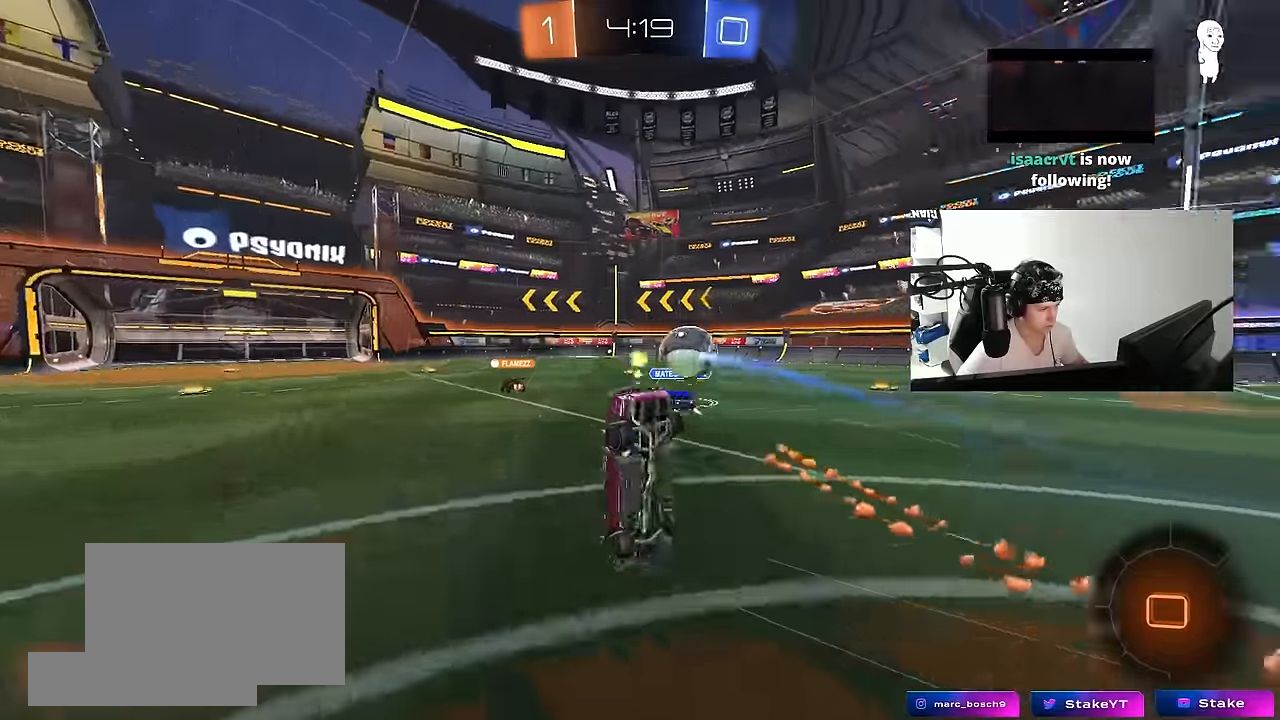
{"keys": [], "mouse": [], "events": [[317, "w", "up"]]}
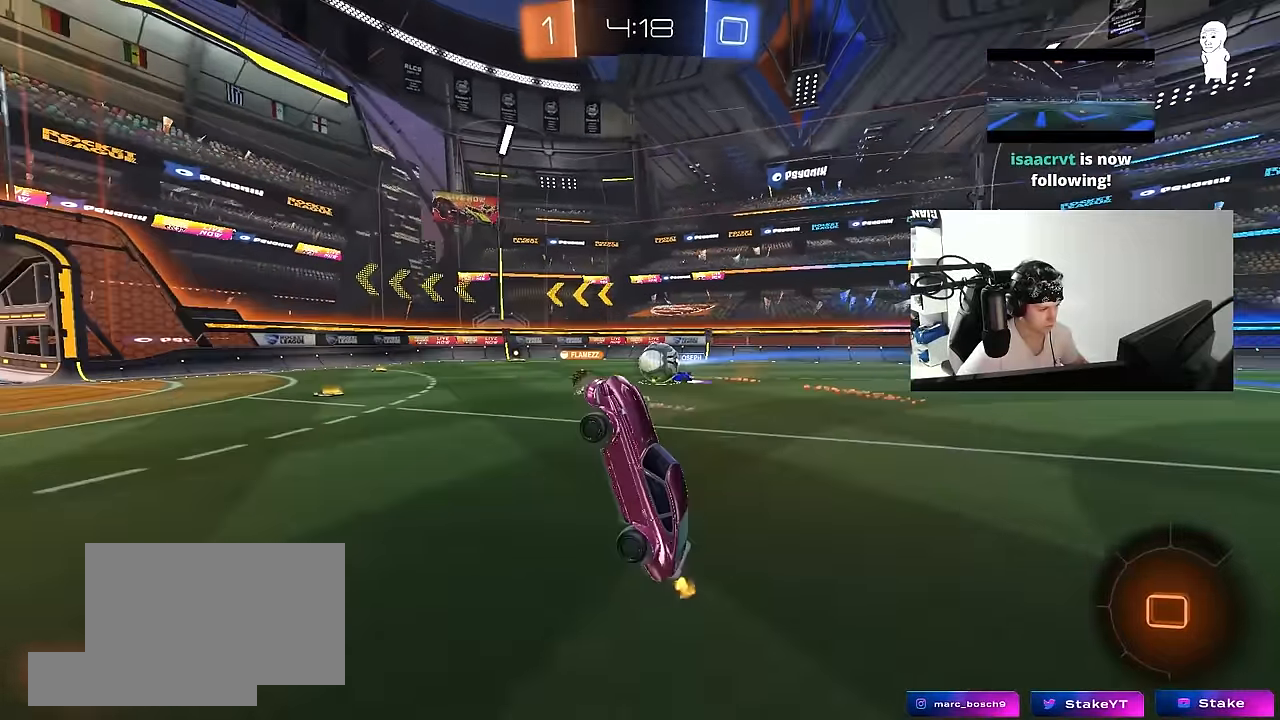
{"keys": ["w"], "mouse": [], "events": [[467, "w", "down"]]}